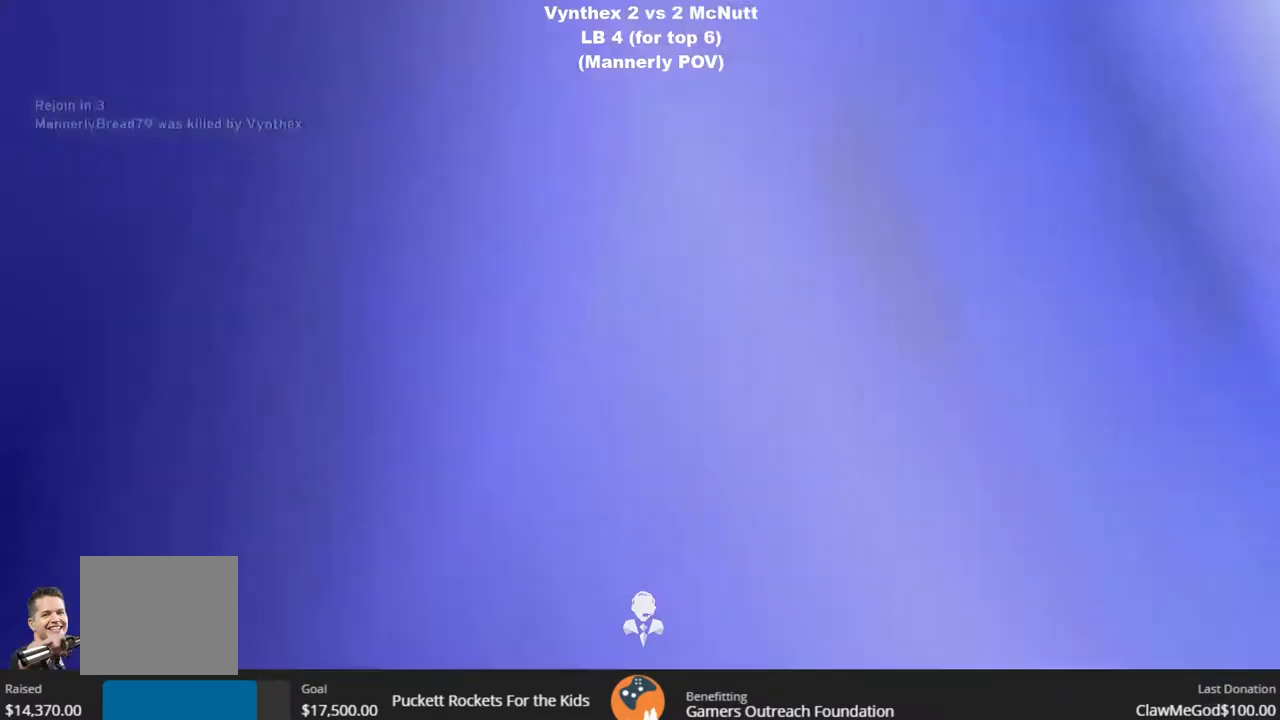
Gameplay with a controller (PlayStation layout); each line is a JSON object with the inputs held at the frame after it (dt_ms = milliseconds from this image to that frame). "events" lists button and stick changes between this image and that frame as [ms after this image, input, new state], when the widget could be followed in between.
{"dt_ms": 500, "buttons": [], "left_stick": "center", "right_stick": "center", "events": [[50, "TOUCHPAD", "down"], [433, "TOUCHPAD", "up"]]}
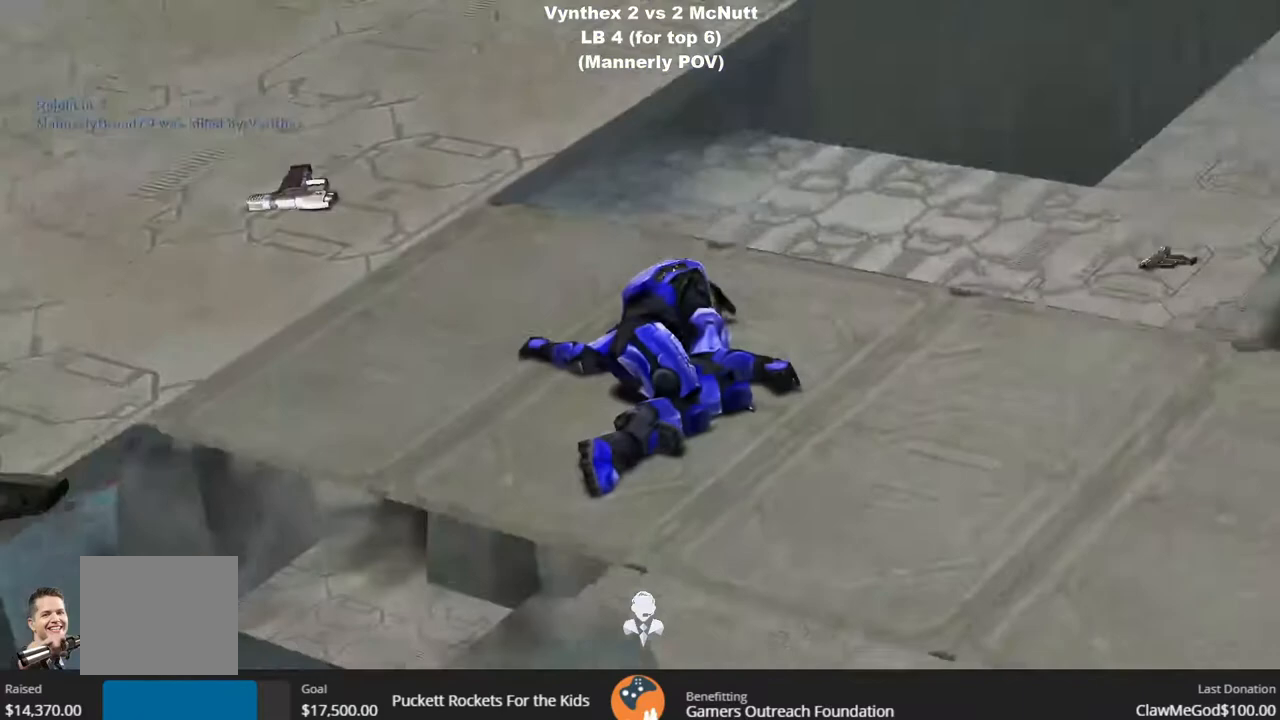
{"dt_ms": 500, "buttons": [], "left_stick": "center", "right_stick": "center", "events": []}
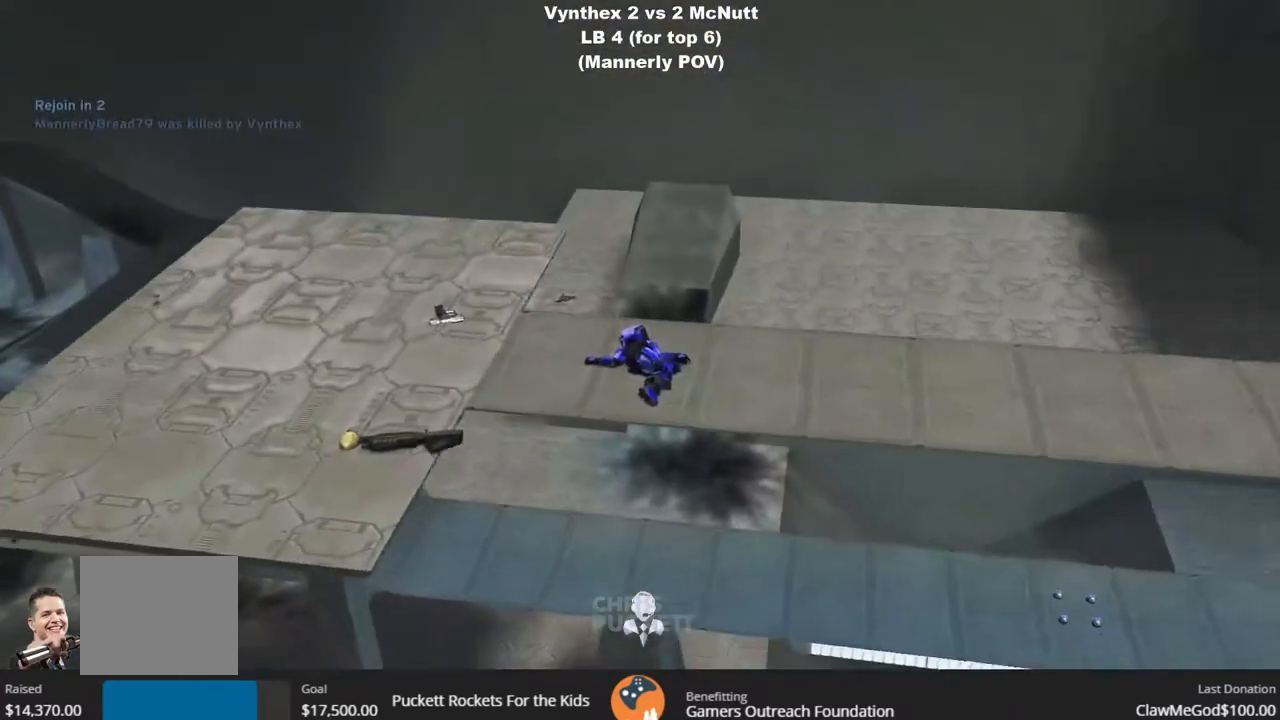
{"dt_ms": 500, "buttons": [], "left_stick": "center", "right_stick": "center", "events": []}
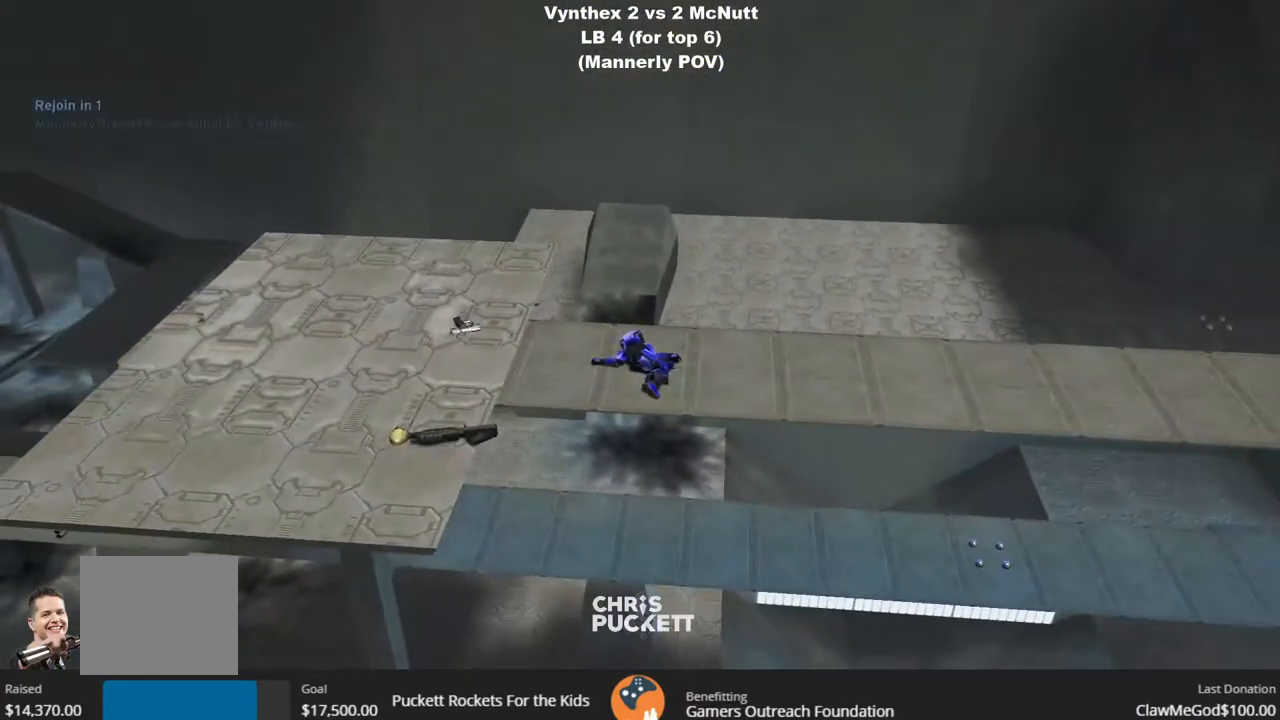
{"dt_ms": 500, "buttons": [], "left_stick": "center", "right_stick": "center", "events": []}
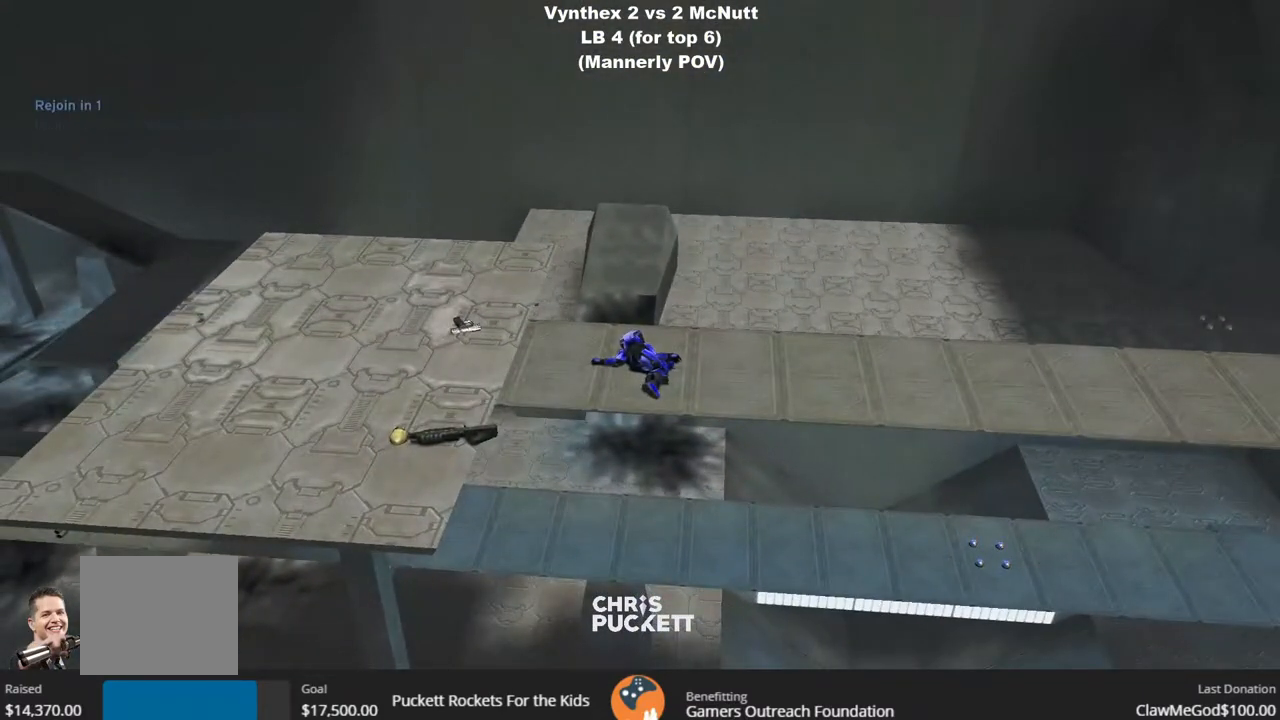
{"dt_ms": 500, "buttons": ["TOUCHPAD"], "left_stick": "center", "right_stick": "center", "events": [[483, "TOUCHPAD", "down"]]}
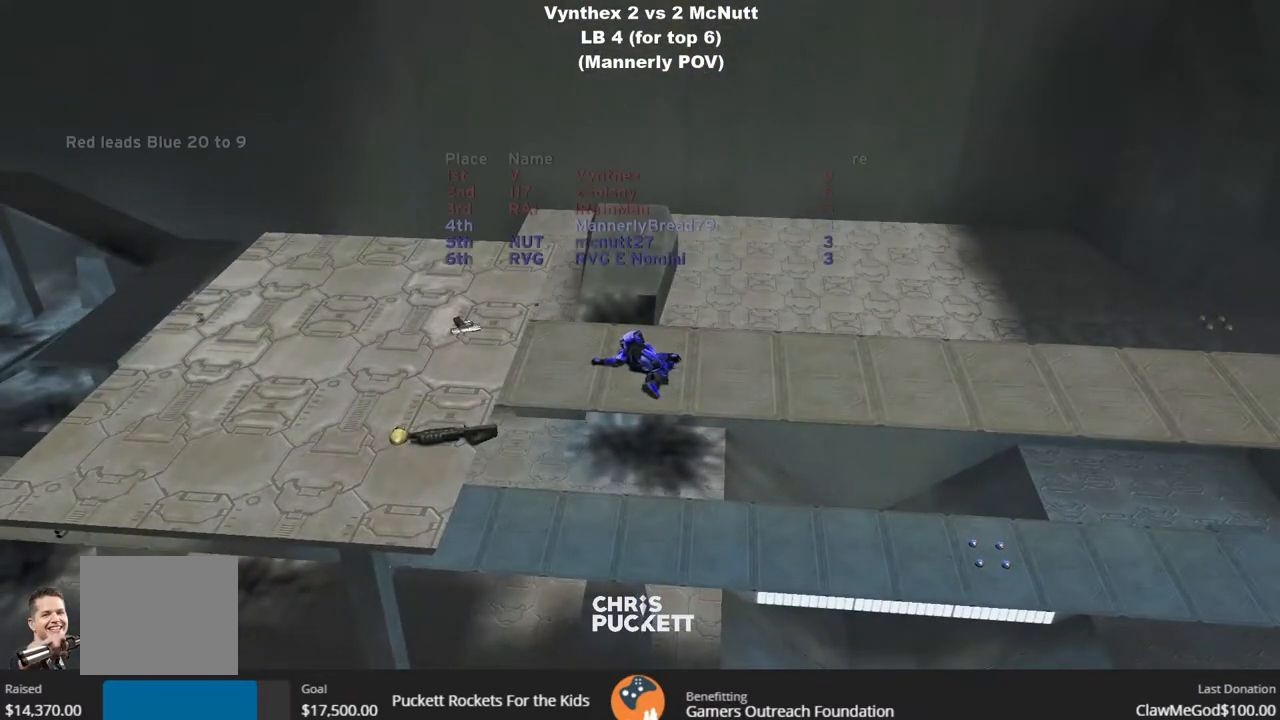
{"dt_ms": 500, "buttons": [], "left_stick": "center", "right_stick": "center", "events": [[283, "TOUCHPAD", "up"]]}
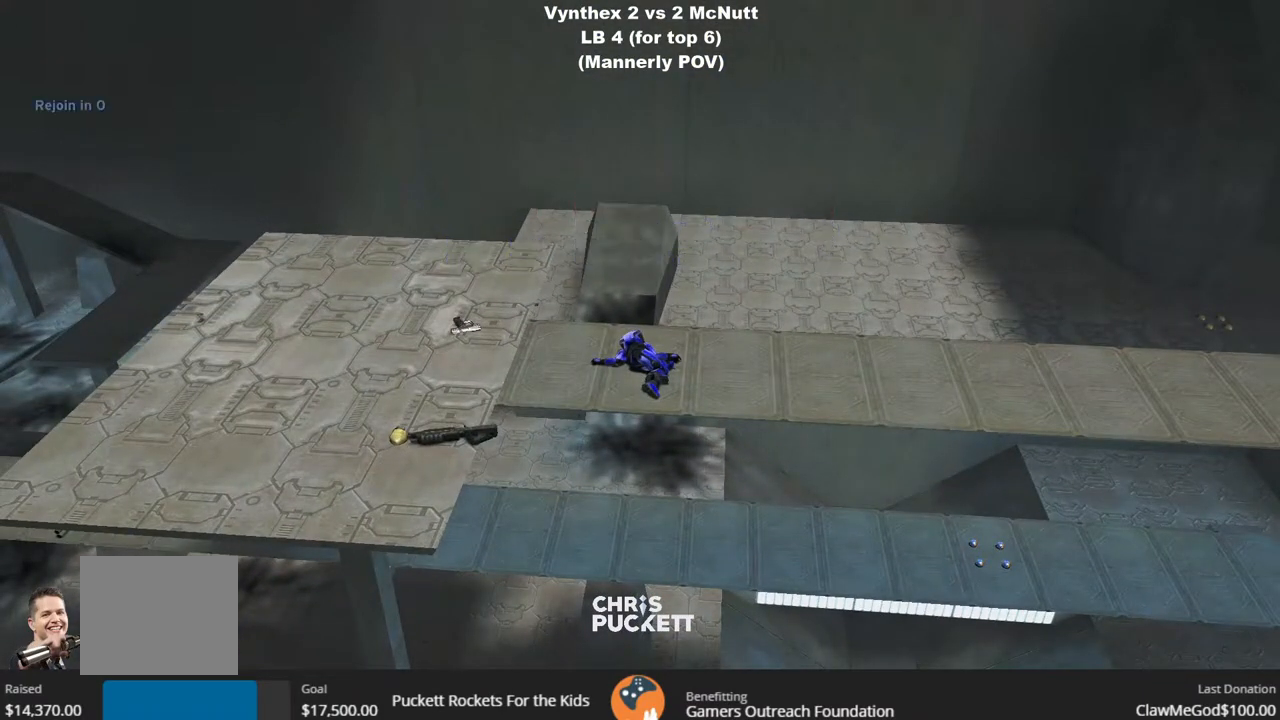
{"dt_ms": 500, "buttons": [], "left_stick": "center", "right_stick": "center", "events": []}
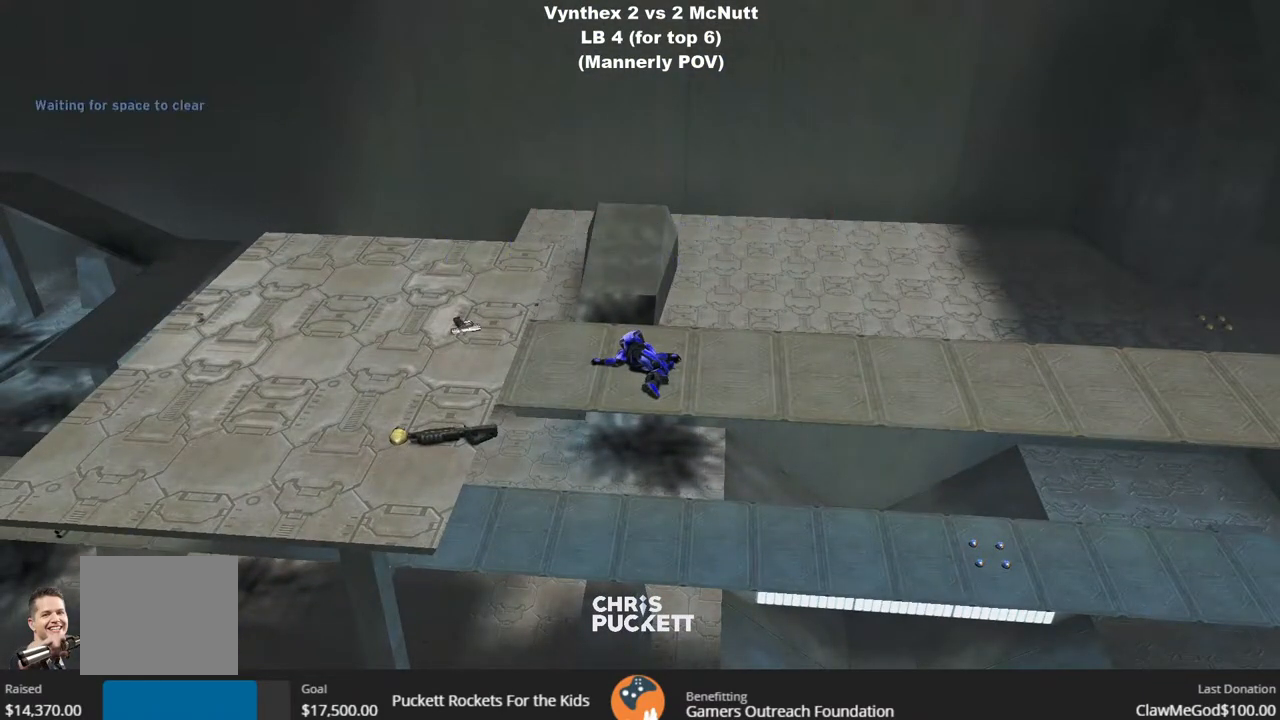
{"dt_ms": 500, "buttons": [], "left_stick": "center", "right_stick": "center", "events": [[300, "TRIANGLE", "down"], [367, "TRIANGLE", "up"]]}
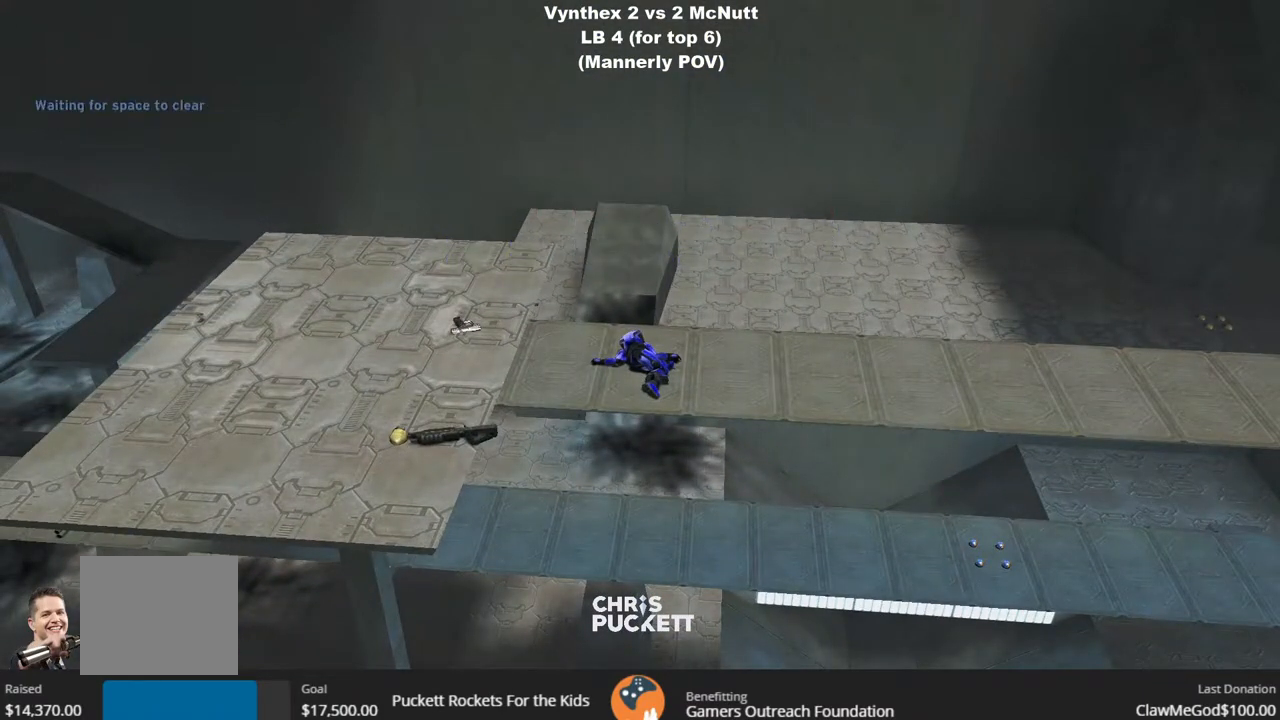
{"dt_ms": 500, "buttons": [], "left_stick": "up-right", "right_stick": "right", "events": [[467, "left_stick", "up-right"], [467, "right_stick", "right"]]}
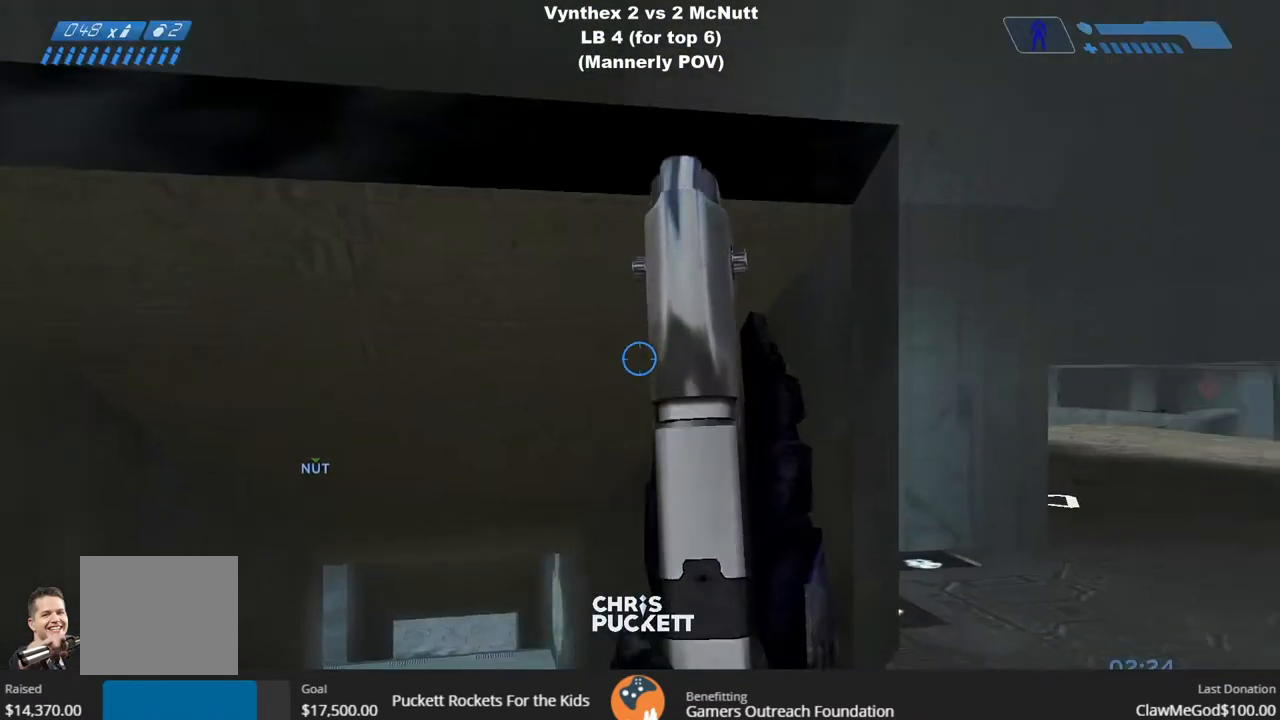
{"dt_ms": 500, "buttons": [], "left_stick": "down-right", "right_stick": "center", "events": [[133, "left_stick", "up-left"], [183, "left_stick", "left"], [267, "R2", "down"], [383, "R2", "up"], [400, "right_stick", "center"], [467, "left_stick", "down-right"]]}
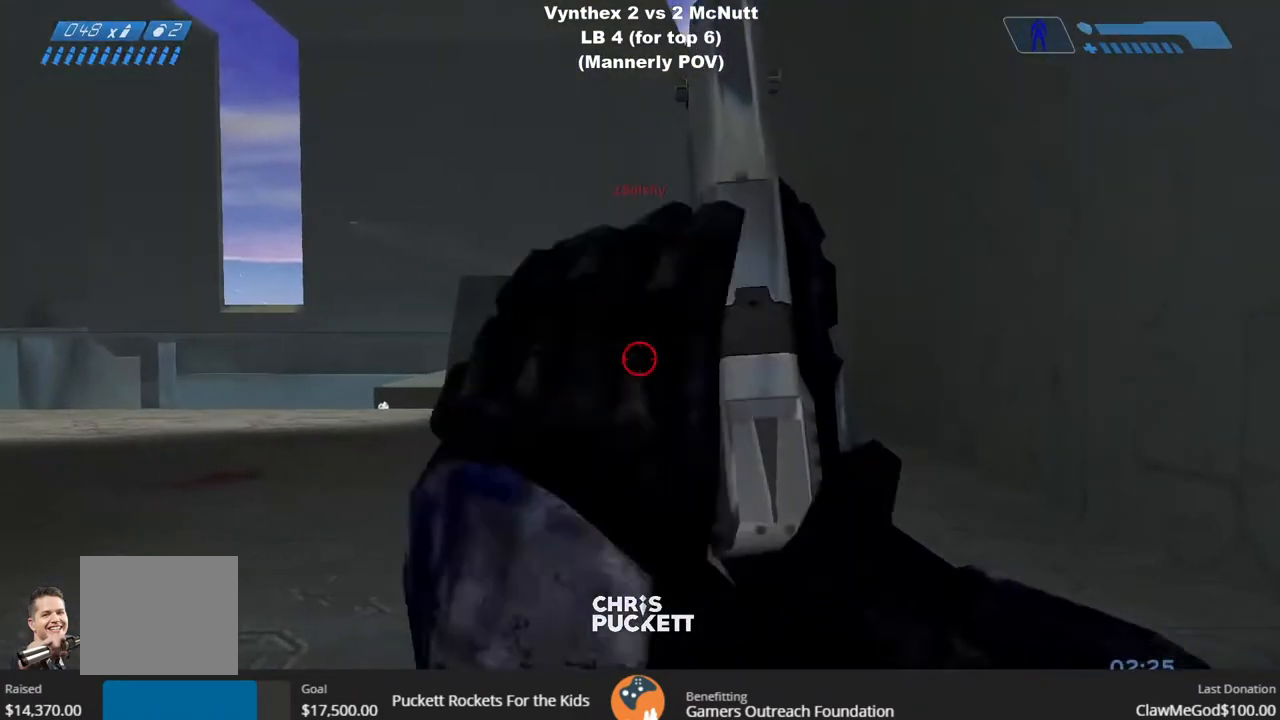
{"dt_ms": 500, "buttons": [], "left_stick": "down-right", "right_stick": "center", "events": [[33, "R2", "down"], [117, "R2", "up"], [183, "right_stick", "up"], [200, "R2", "down"], [283, "R2", "up"], [367, "R2", "down"], [417, "right_stick", "center"], [433, "R2", "up"]]}
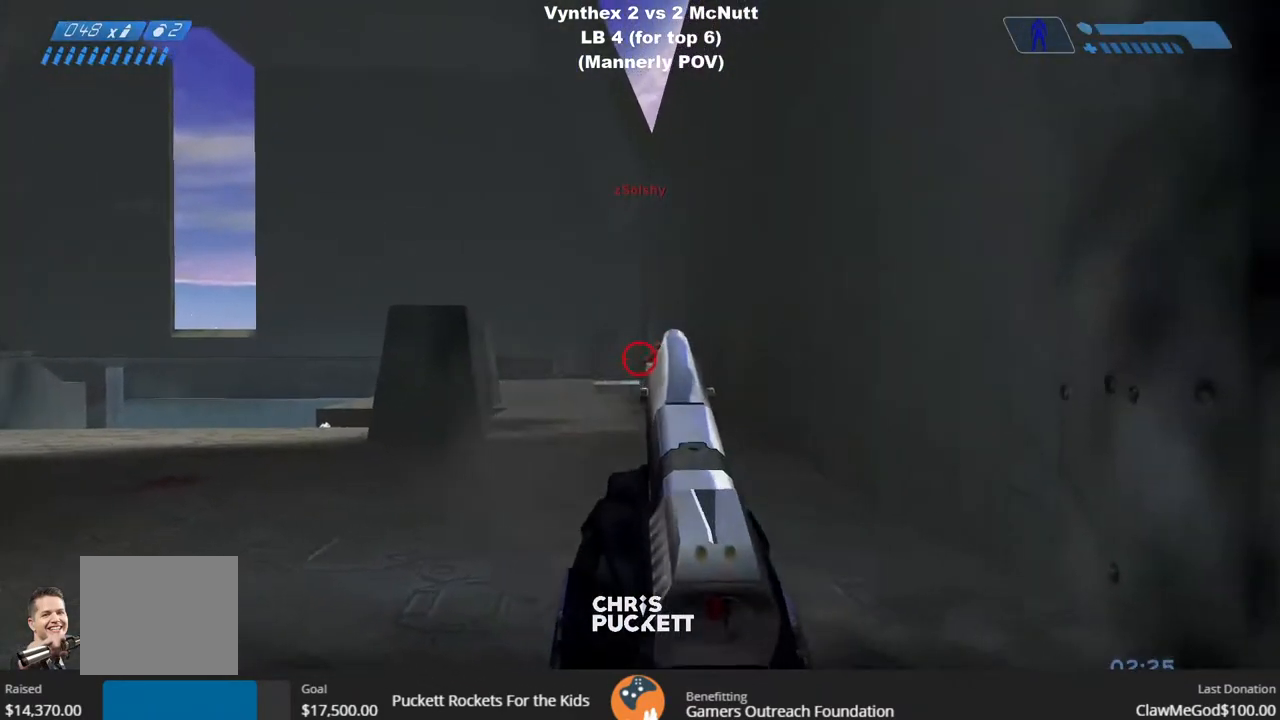
{"dt_ms": 500, "buttons": [], "left_stick": "down", "right_stick": "center", "events": [[17, "R2", "down"], [67, "R2", "up"], [150, "R2", "down"], [167, "left_stick", "down"], [217, "R2", "up"], [267, "R2", "down"], [350, "R2", "up"], [417, "R2", "down"], [483, "R2", "up"]]}
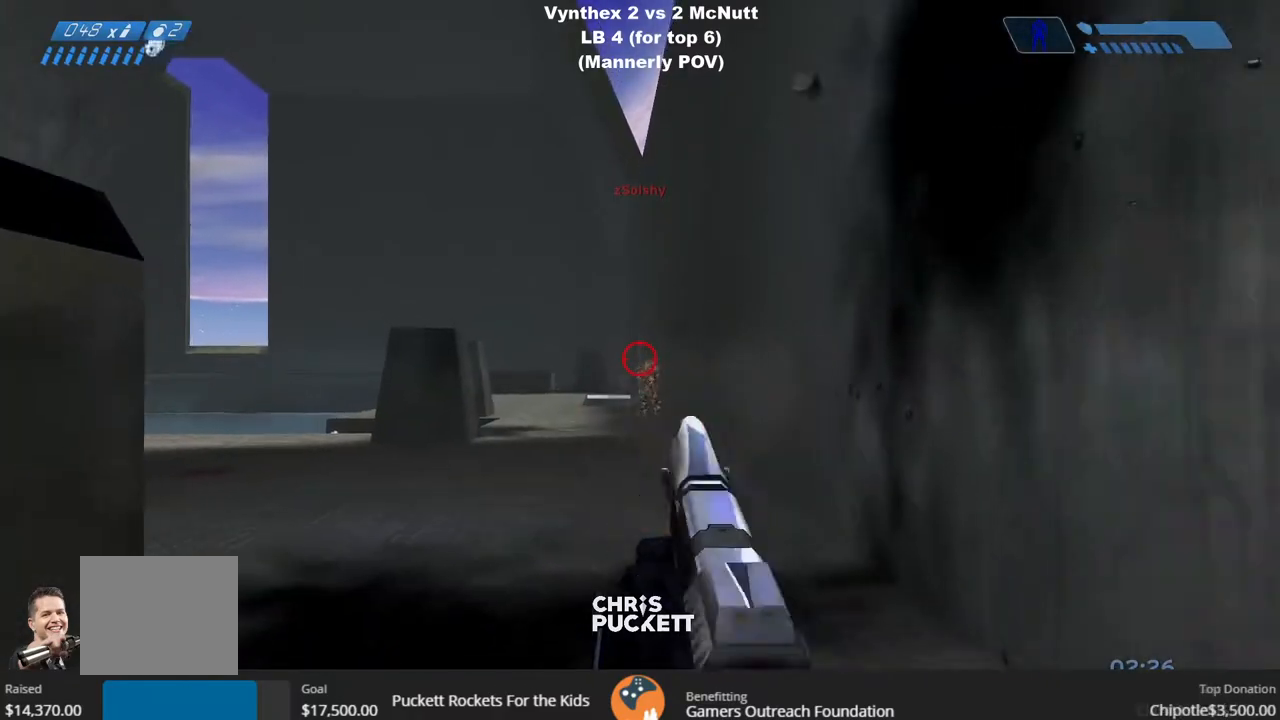
{"dt_ms": 500, "buttons": [], "left_stick": "down", "right_stick": "center", "events": [[200, "R2", "down"], [283, "R2", "up"], [350, "R2", "down"], [433, "R2", "up"]]}
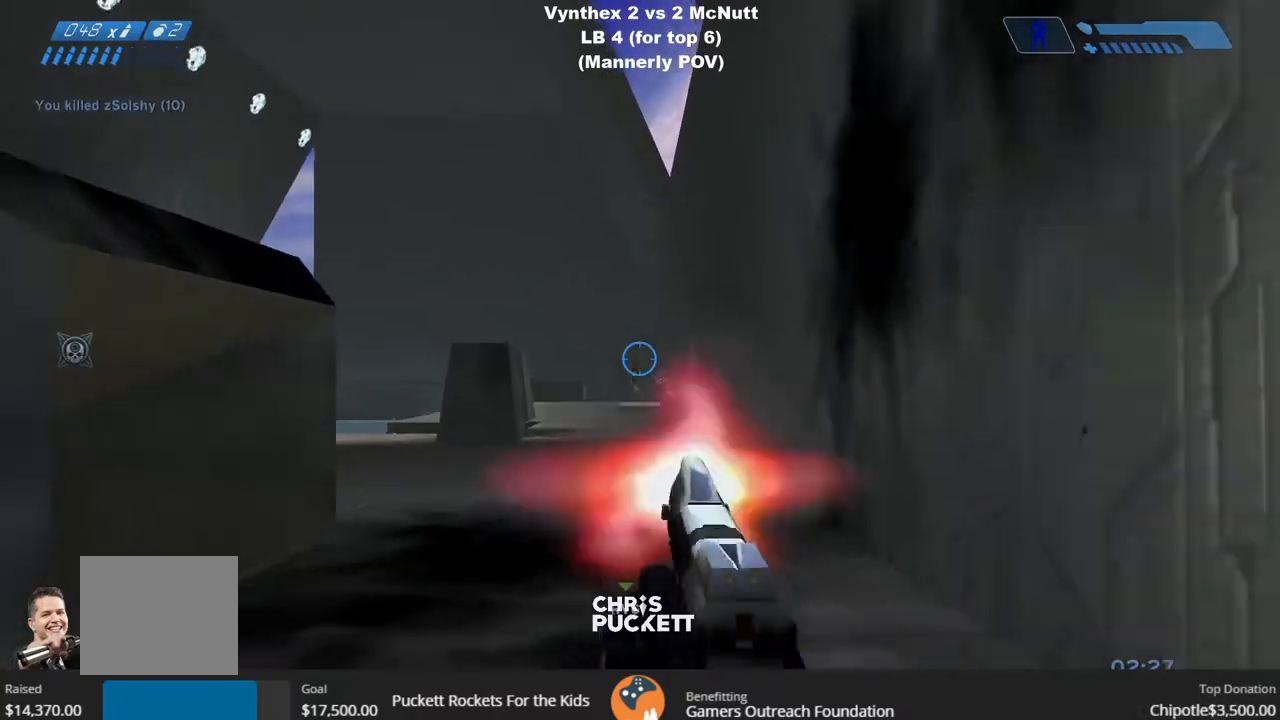
{"dt_ms": 500, "buttons": [], "left_stick": "down-left", "right_stick": "center", "events": [[33, "right_stick", "left"], [133, "left_stick", "down-left"], [317, "right_stick", "up-left"], [483, "right_stick", "center"]]}
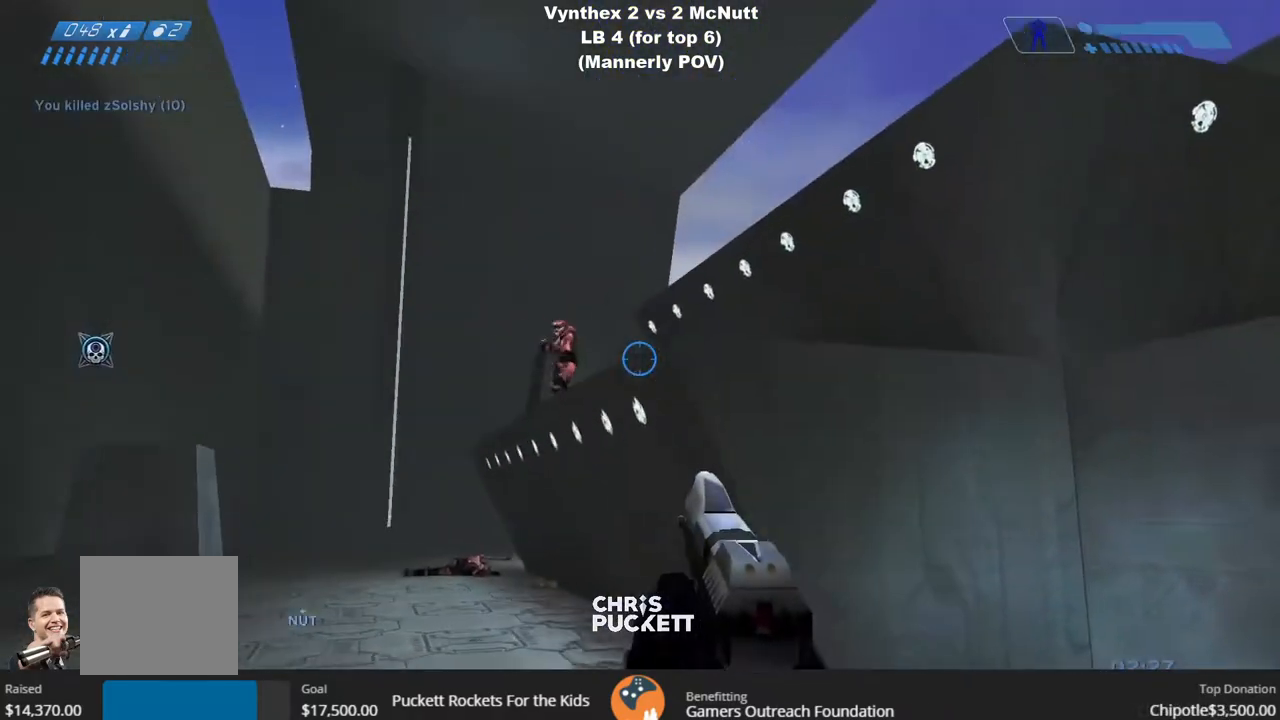
{"dt_ms": 500, "buttons": ["R2"], "left_stick": "right", "right_stick": "up", "events": [[183, "right_stick", "up-left"], [267, "R2", "down"], [283, "right_stick", "center"], [300, "left_stick", "down-right"], [333, "R2", "up"], [433, "R2", "down"], [433, "right_stick", "up"], [450, "left_stick", "right"]]}
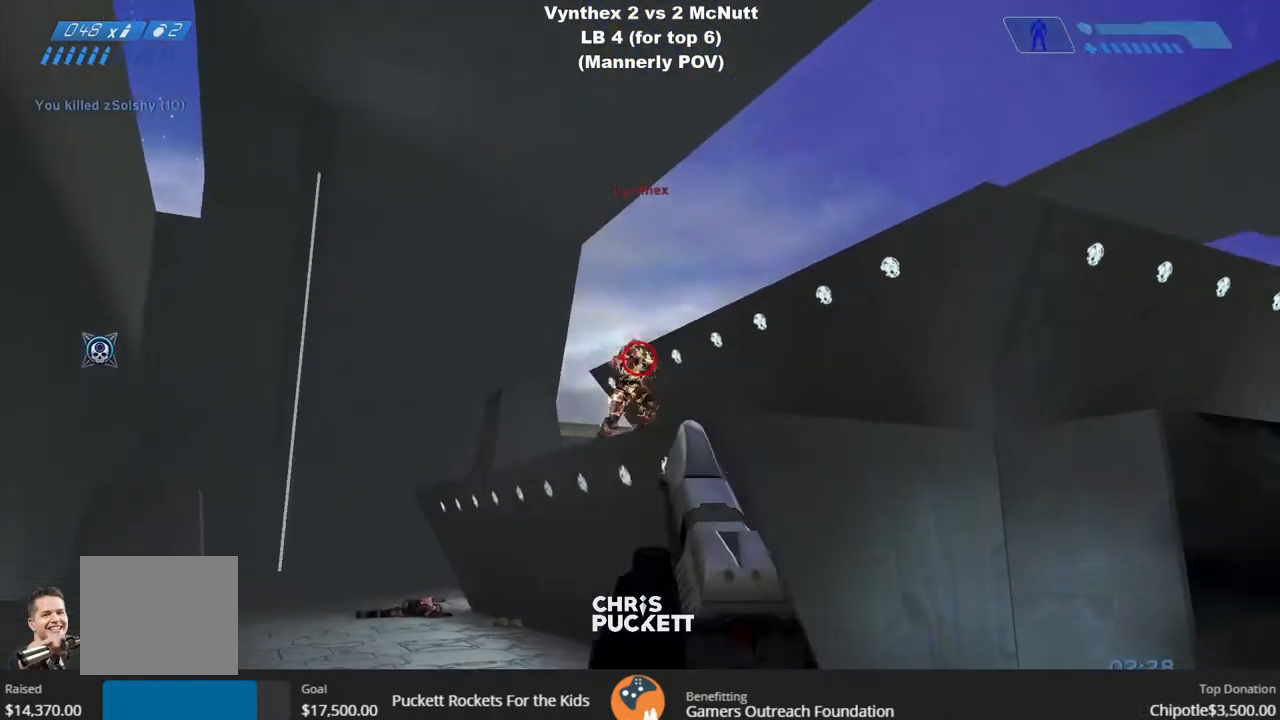
{"dt_ms": 500, "buttons": [], "left_stick": "up", "right_stick": "center", "events": [[17, "R2", "up"], [150, "R2", "down"], [200, "right_stick", "up-left"], [233, "R2", "up"], [250, "left_stick", "left"], [300, "R2", "down"], [383, "R2", "up"], [417, "right_stick", "center"], [450, "R2", "down"], [467, "left_stick", "up"], [500, "R2", "up"]]}
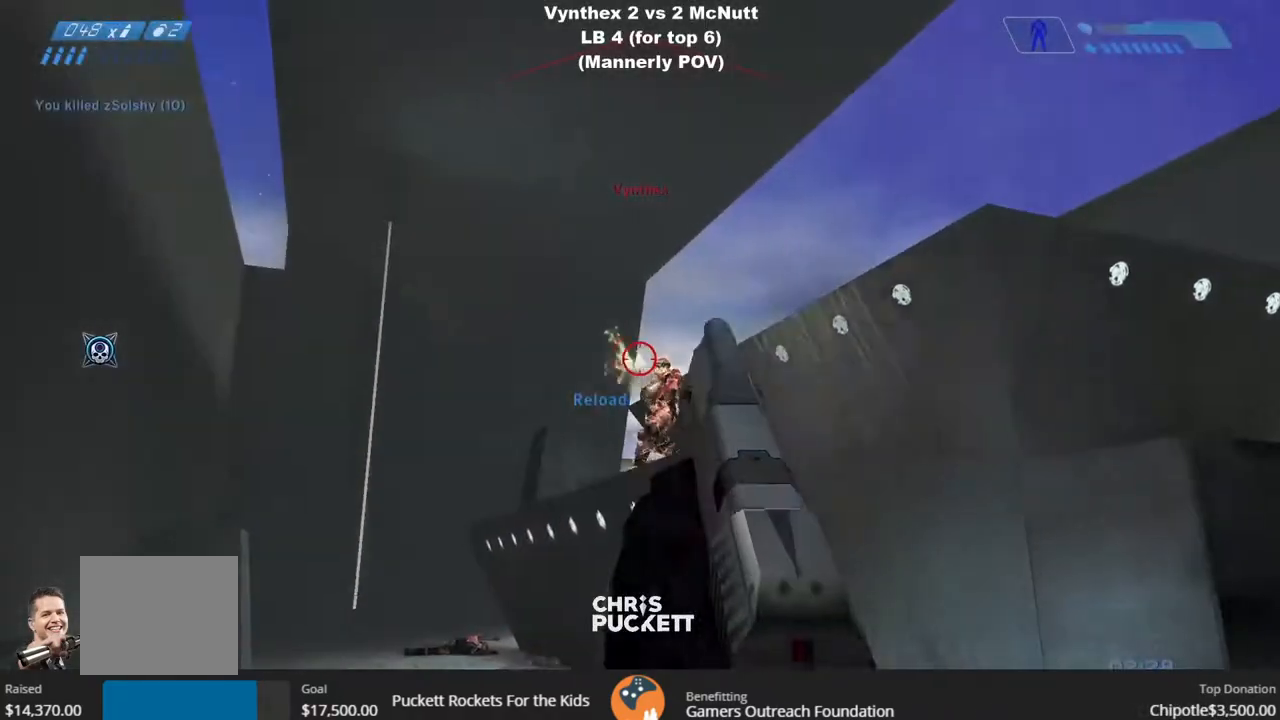
{"dt_ms": 500, "buttons": [], "left_stick": "up-left", "right_stick": "down", "events": [[67, "R2", "down"], [150, "R2", "up"], [200, "right_stick", "right"], [283, "R2", "down"], [283, "left_stick", "up-left"], [367, "R2", "up"], [500, "right_stick", "down"]]}
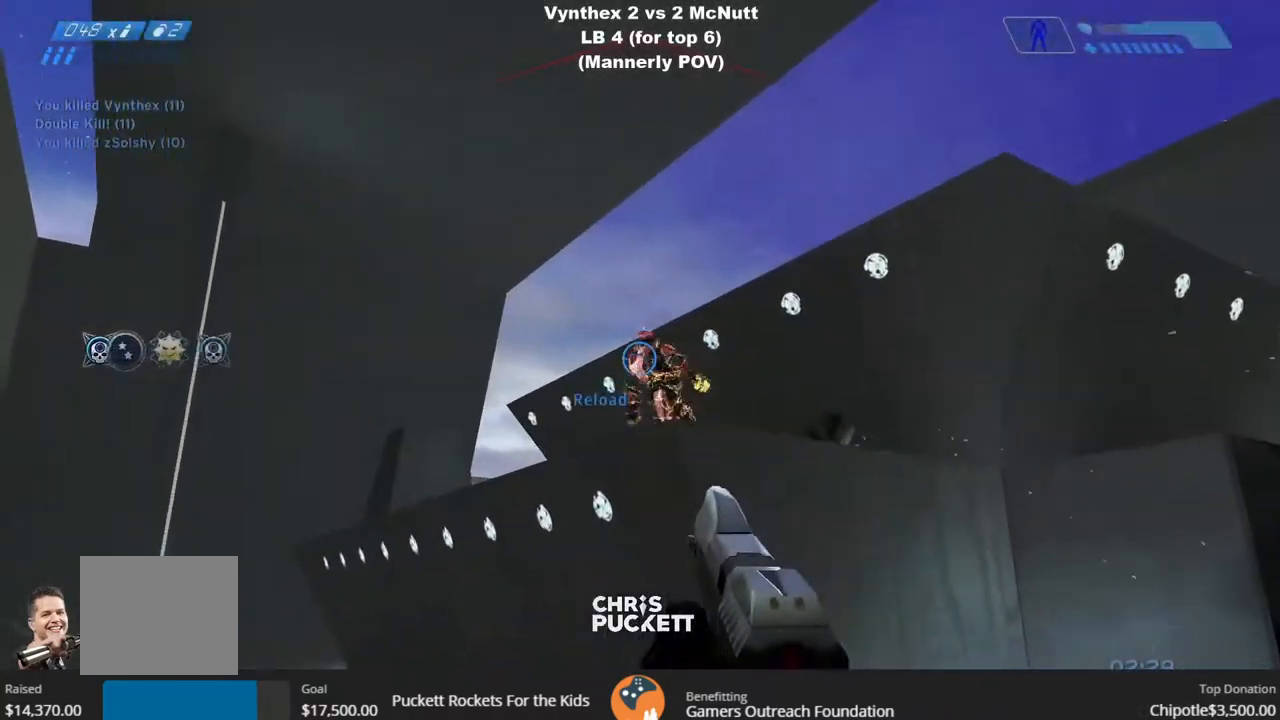
{"dt_ms": 500, "buttons": [], "left_stick": "up-left", "right_stick": "down-left", "events": [[150, "right_stick", "center"], [433, "right_stick", "down-left"]]}
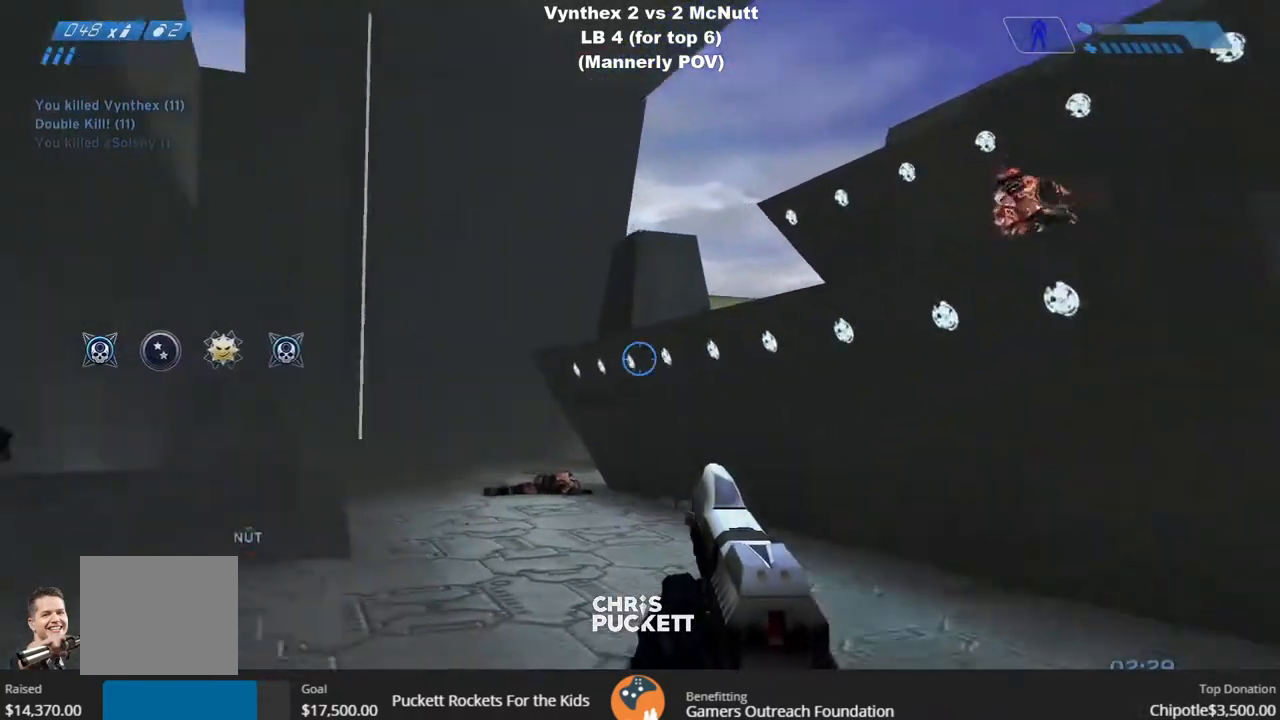
{"dt_ms": 1000, "buttons": ["R2"], "left_stick": "right", "right_stick": "up"}
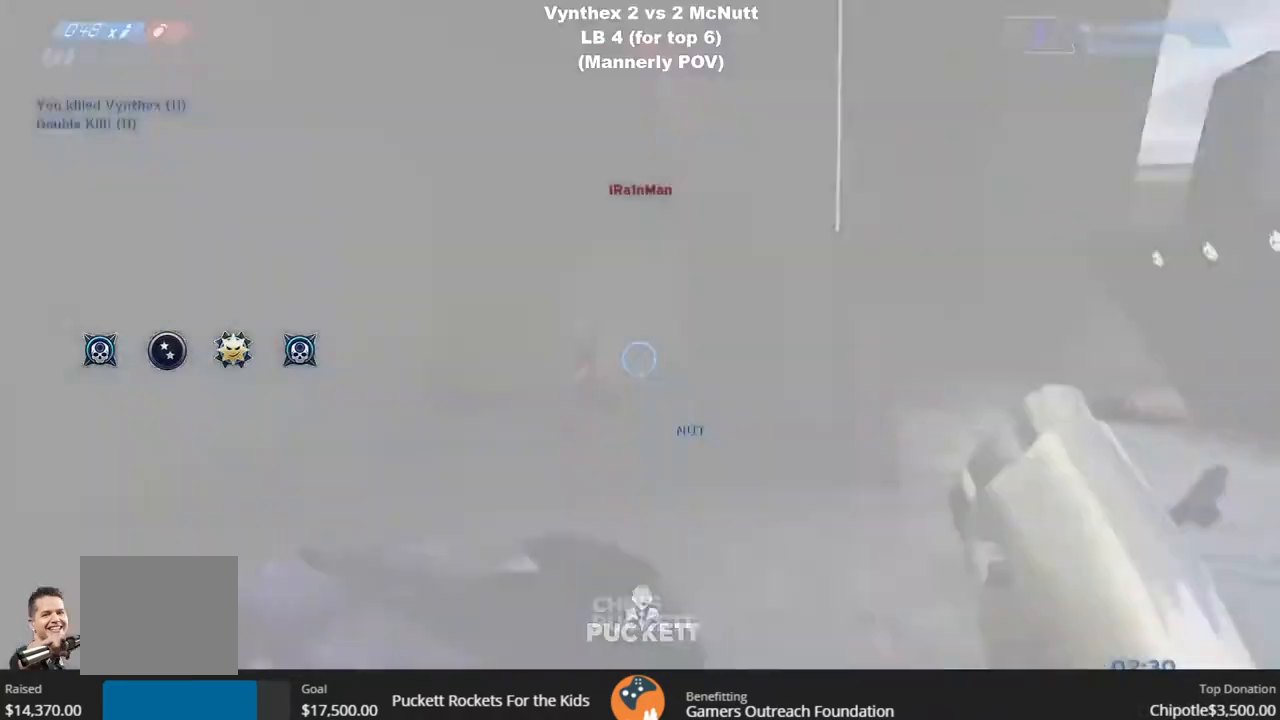
{"dt_ms": 500, "buttons": [], "left_stick": "left", "right_stick": "left", "events": [[50, "R2", "up"], [100, "right_stick", "center"], [150, "right_stick", "up"], [250, "right_stick", "center"], [317, "right_stick", "left"], [367, "R2", "down"], [367, "left_stick", "left"], [500, "R2", "up"]]}
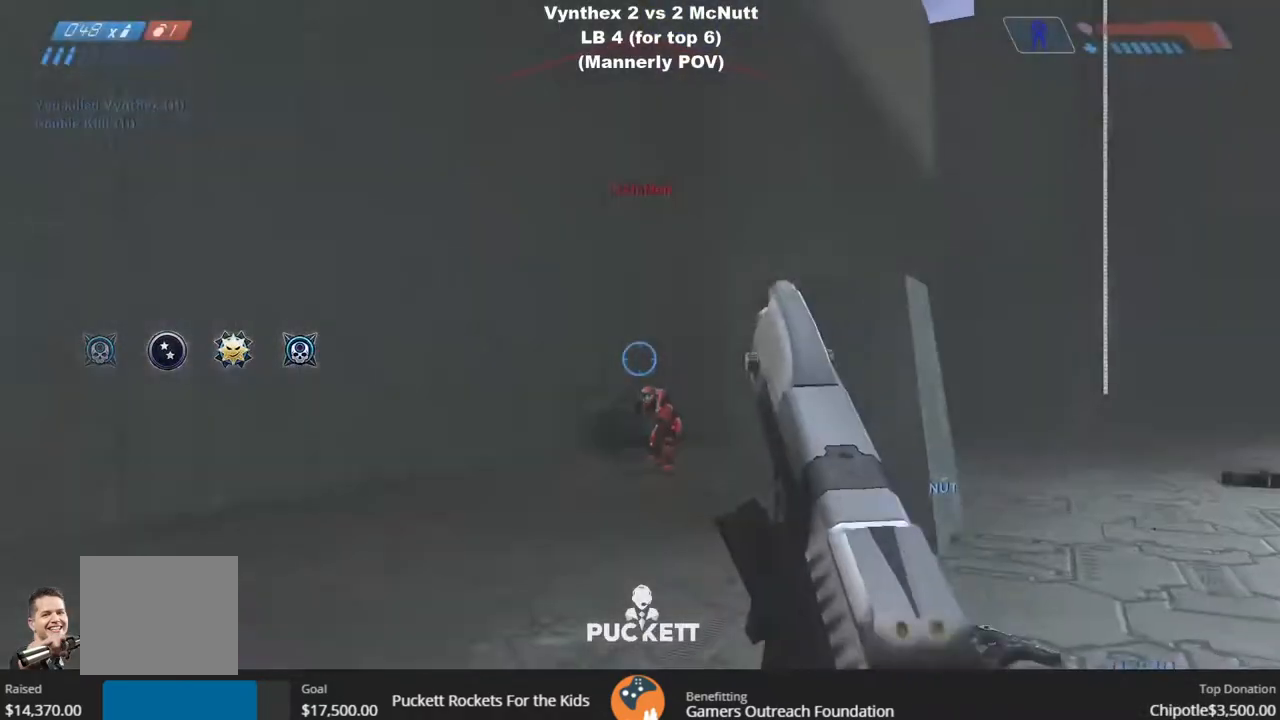
{"dt_ms": 500, "buttons": ["L3"], "left_stick": "center", "right_stick": "up", "events": [[17, "right_stick", "center"], [167, "right_stick", "down"], [217, "R2", "down"], [283, "right_stick", "center"], [350, "R2", "up"], [367, "left_stick", "center"], [400, "L3", "down"], [400, "R2", "down"], [400, "right_stick", "up-right"], [467, "R2", "up"], [467, "right_stick", "up"]]}
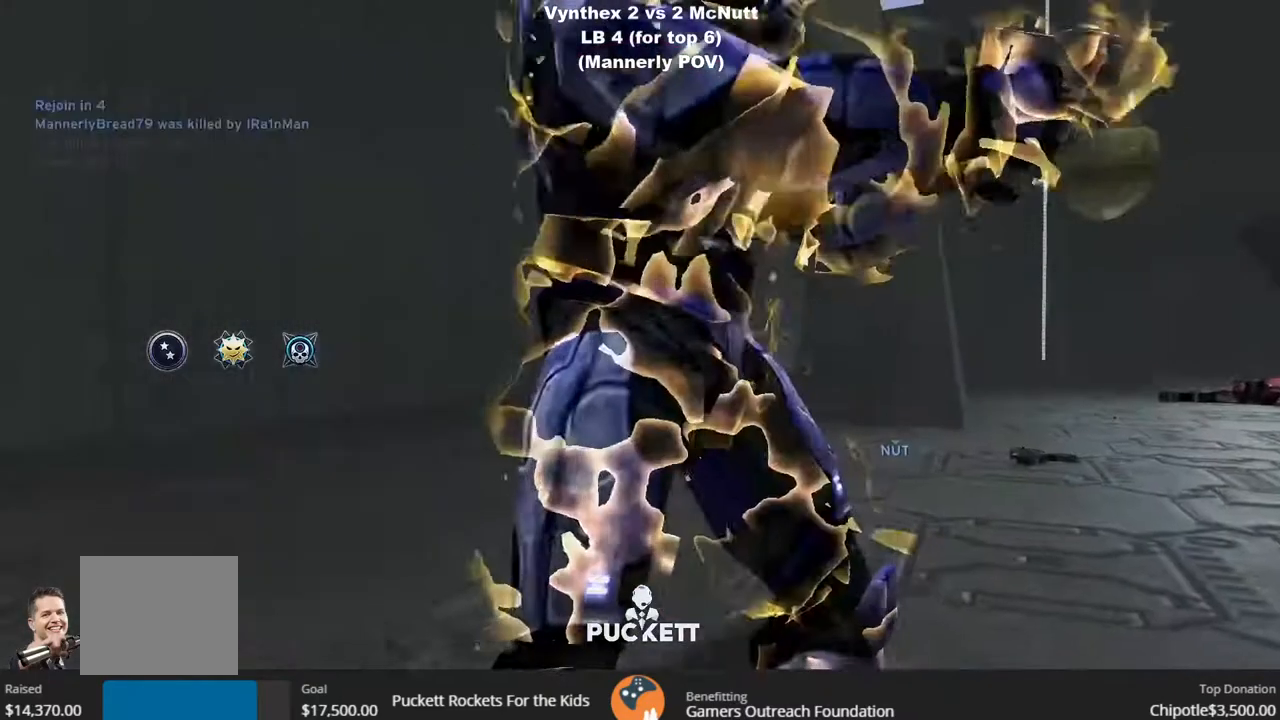
{"dt_ms": 500, "buttons": [], "left_stick": "center", "right_stick": "center", "events": [[33, "R2", "down"], [67, "right_stick", "center"], [83, "R2", "up"], [117, "L3", "up"], [117, "right_stick", "down-left"], [167, "R2", "down"], [183, "L3", "down"], [217, "right_stick", "center"], [233, "L3", "up"], [233, "R2", "up"]]}
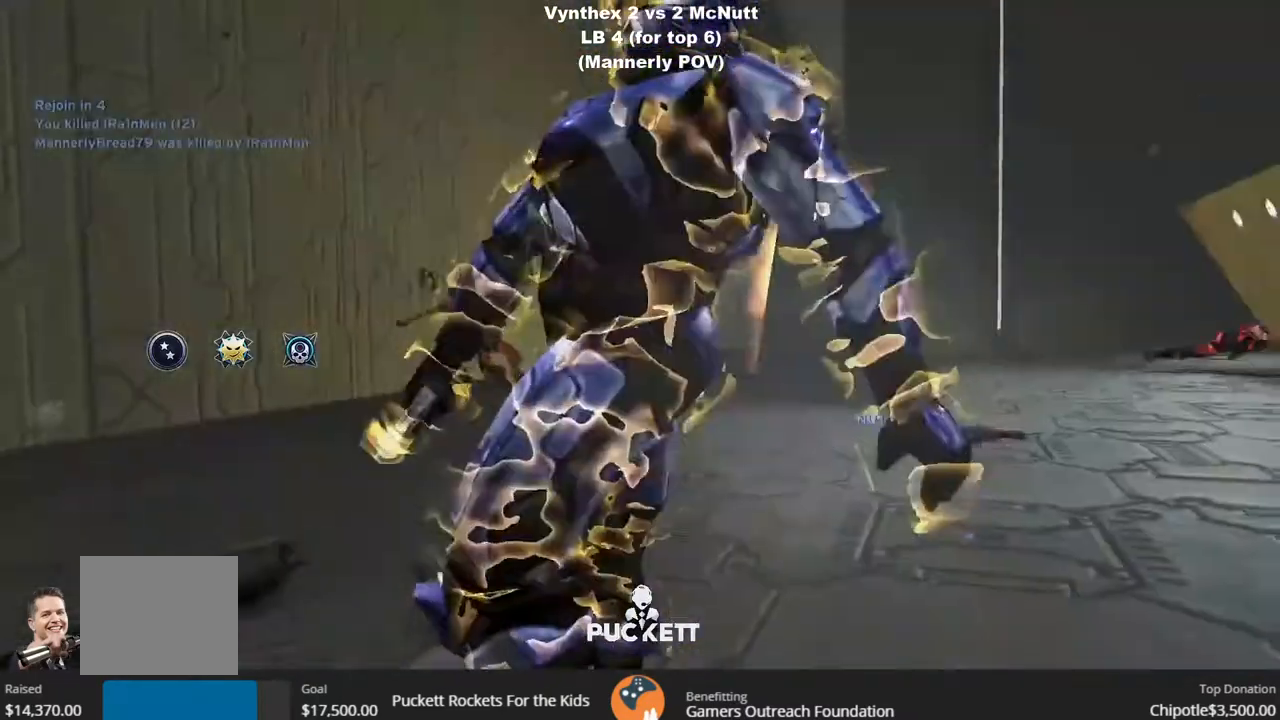
{"dt_ms": 500, "buttons": [], "left_stick": "center", "right_stick": "center", "events": []}
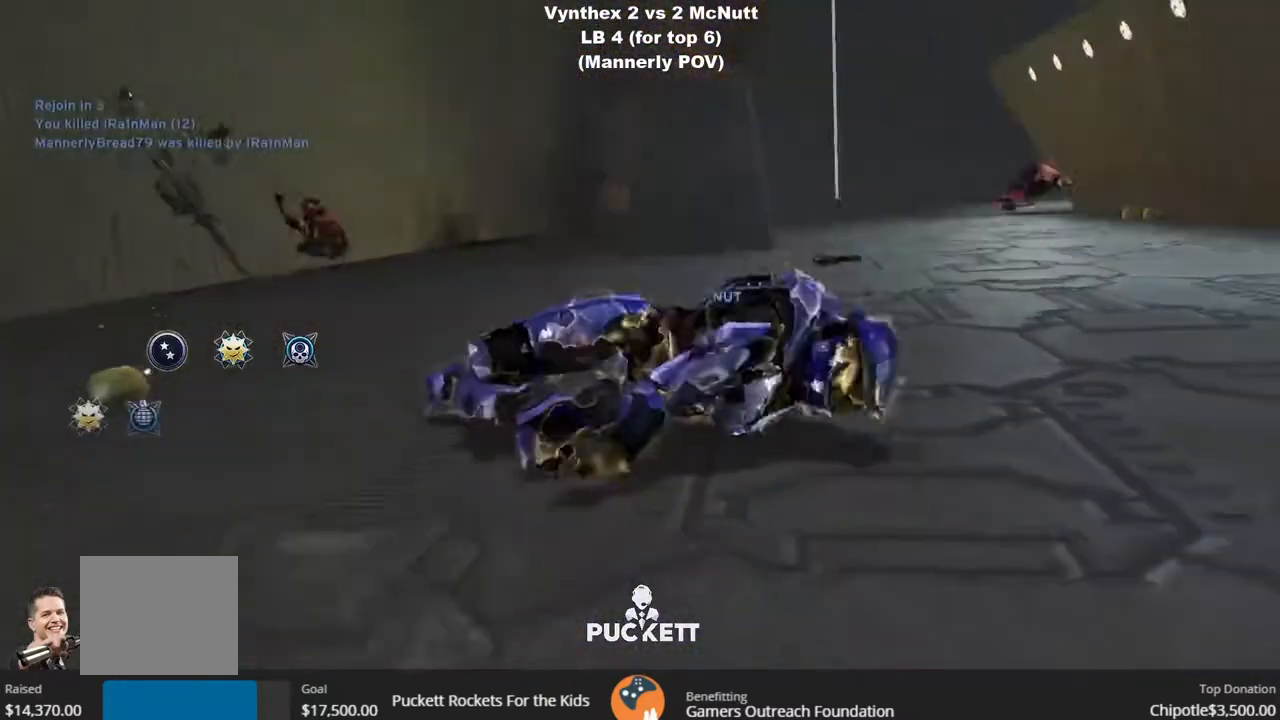
{"dt_ms": 500, "buttons": ["TOUCHPAD"], "left_stick": "center", "right_stick": "center", "events": [[417, "TOUCHPAD", "down"]]}
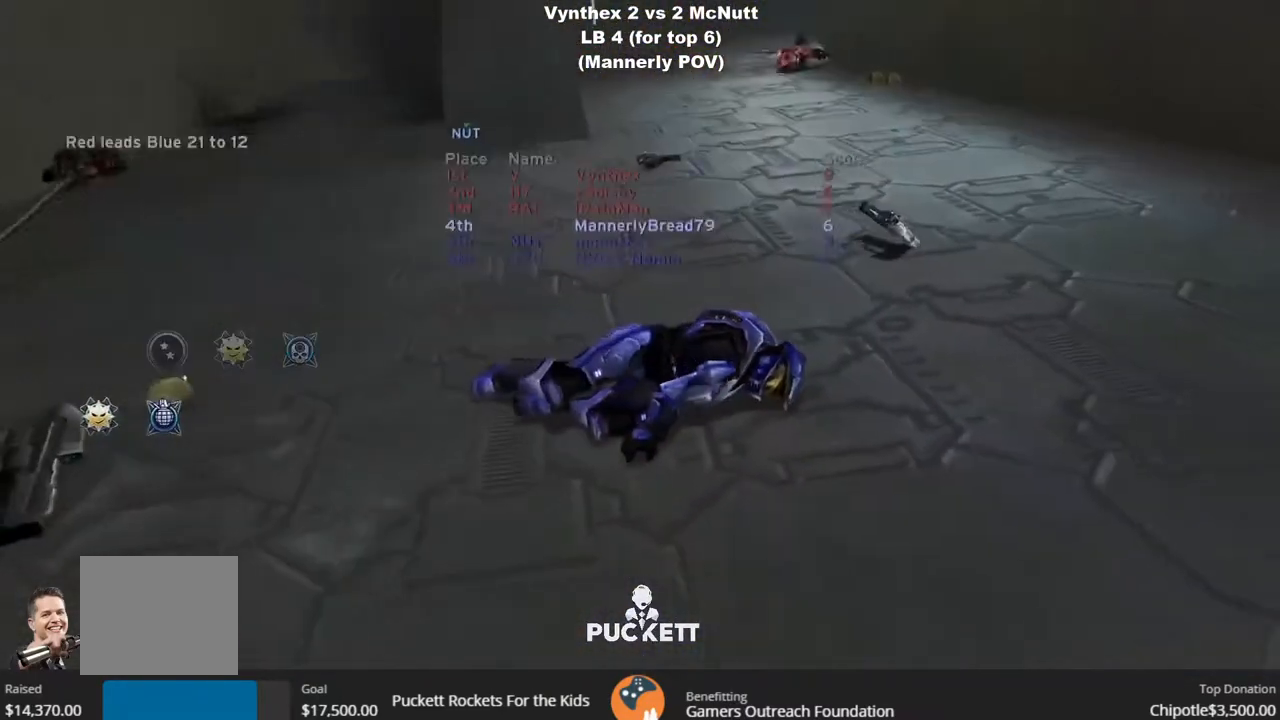
{"dt_ms": 500, "buttons": ["TOUCHPAD"], "left_stick": "center", "right_stick": "center", "events": []}
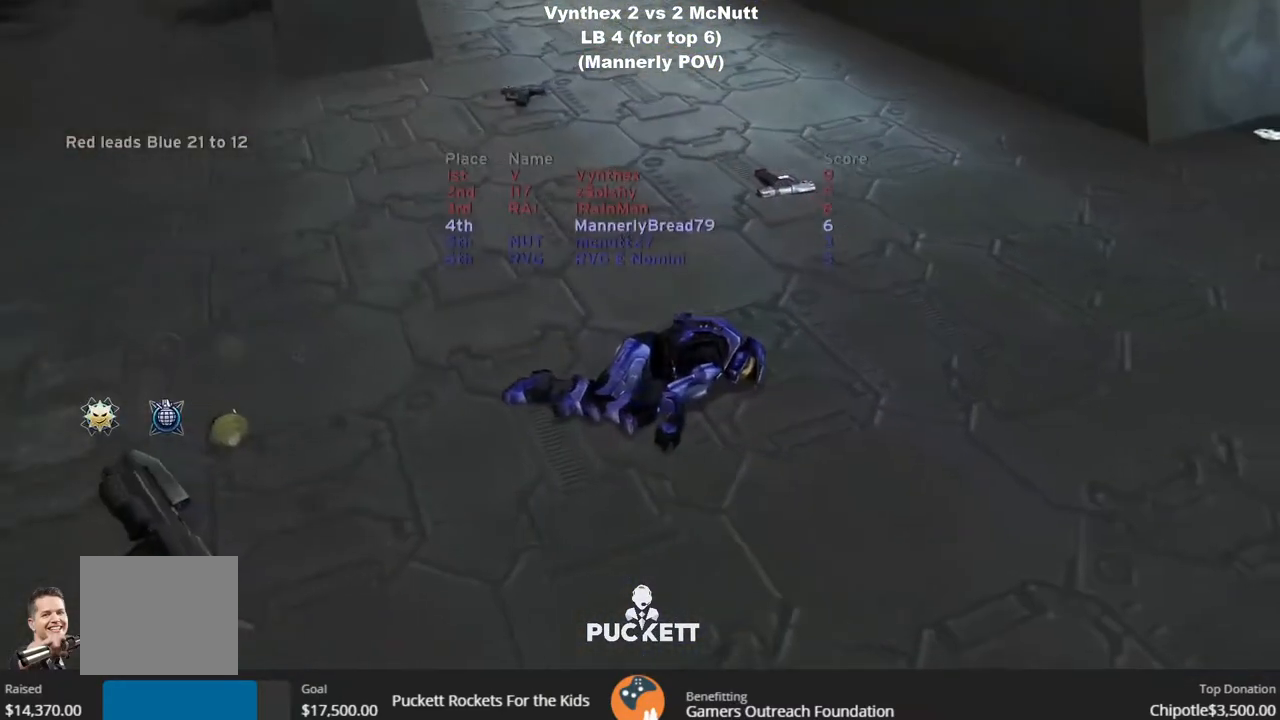
{"dt_ms": 500, "buttons": ["TOUCHPAD"], "left_stick": "center", "right_stick": "center", "events": []}
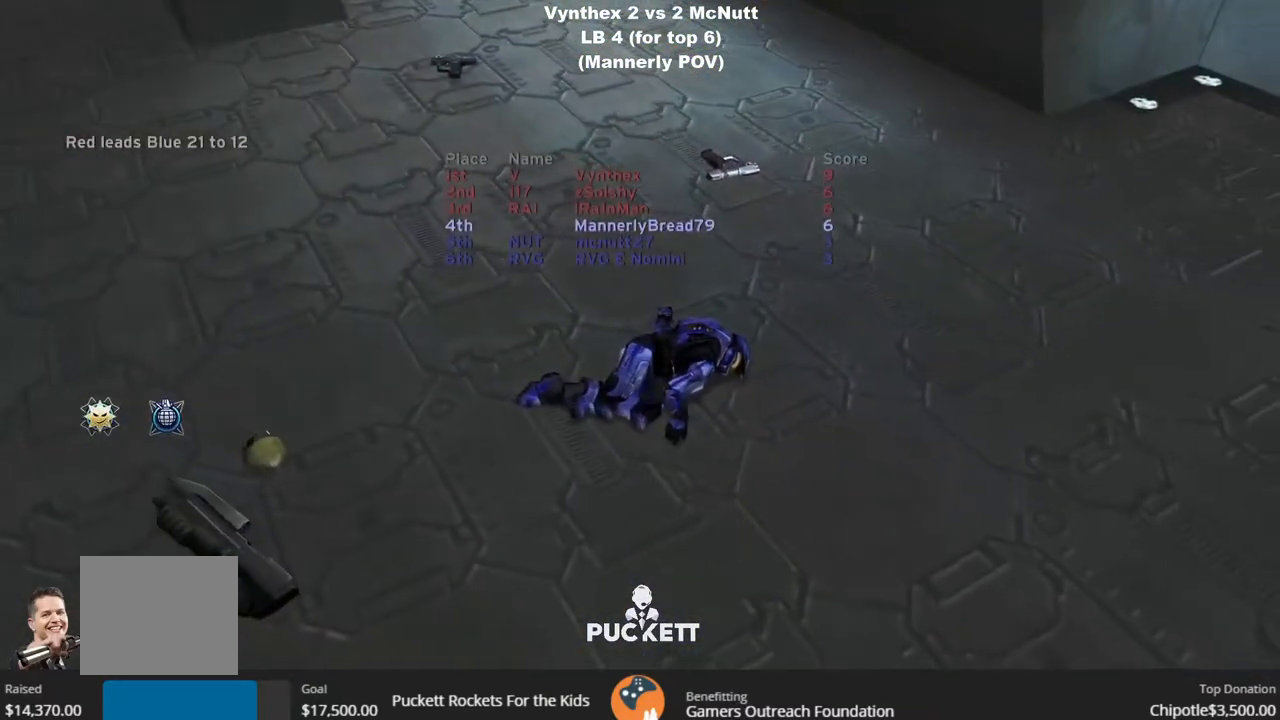
{"dt_ms": 500, "buttons": [], "left_stick": "center", "right_stick": "center", "events": [[250, "TOUCHPAD", "up"]]}
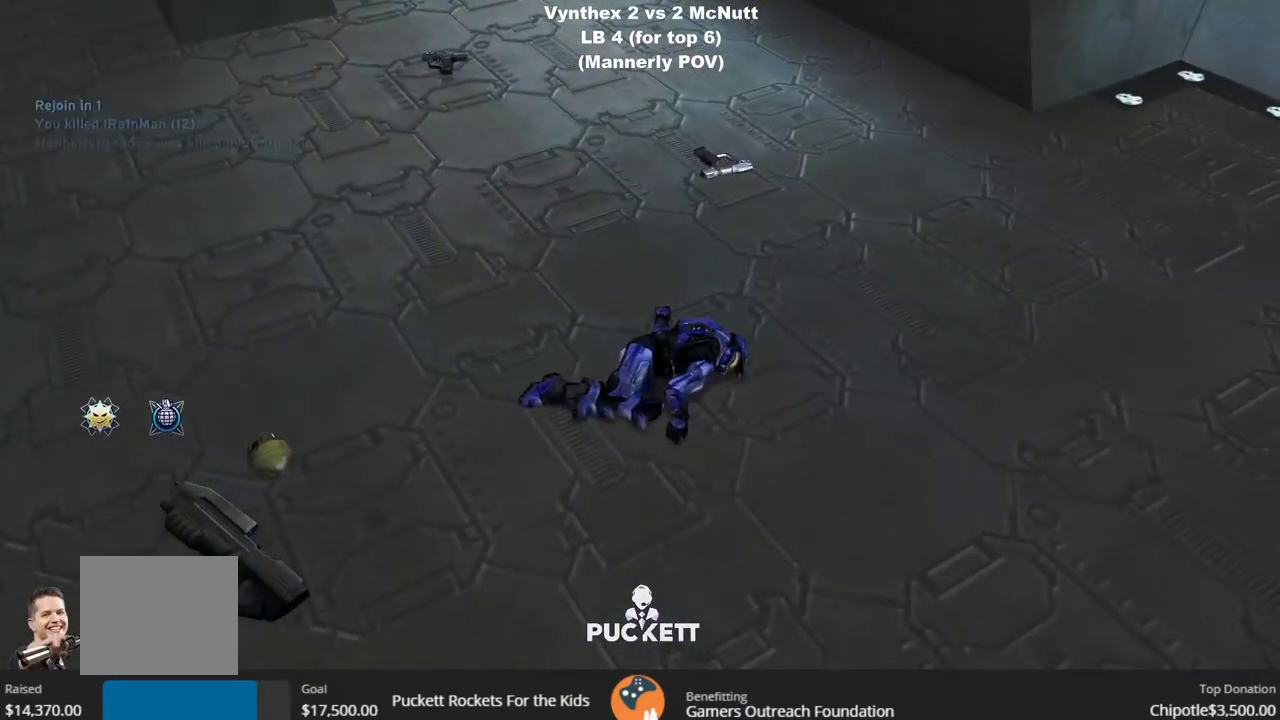
{"dt_ms": 500, "buttons": ["TOUCHPAD"], "left_stick": "center", "right_stick": "center", "events": [[83, "TOUCHPAD", "down"]]}
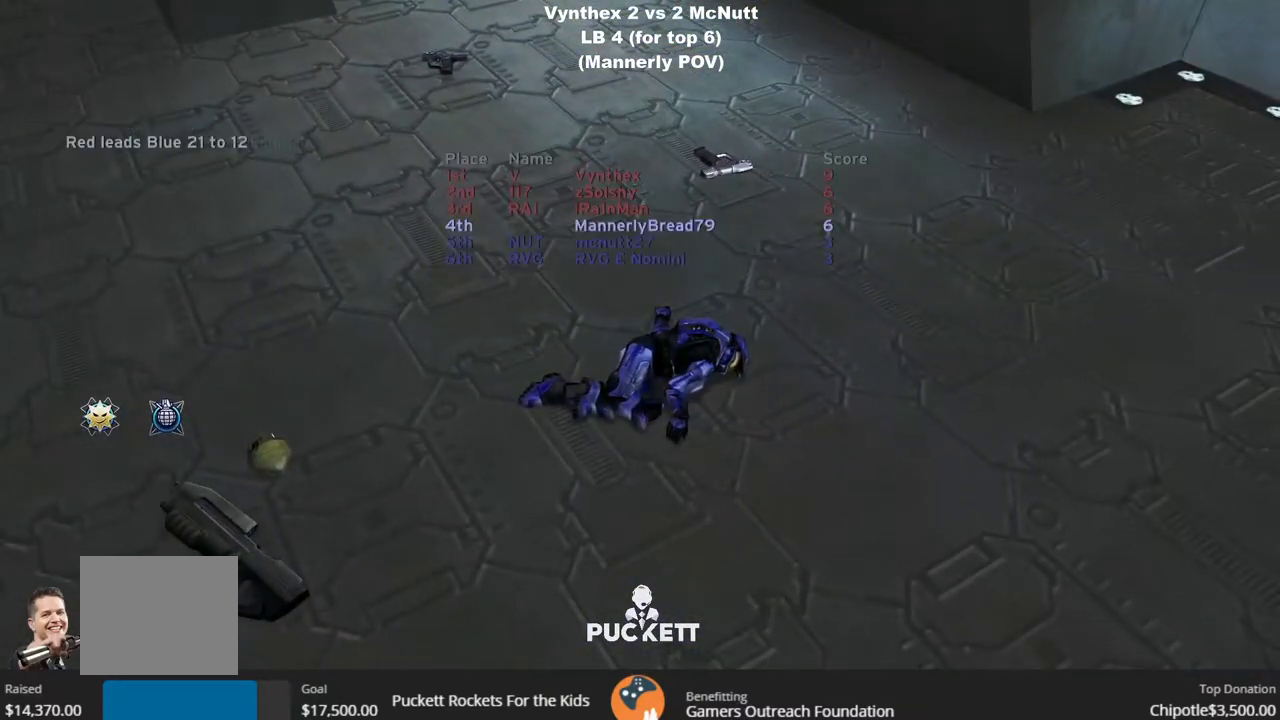
{"dt_ms": 500, "buttons": ["TOUCHPAD"], "left_stick": "center", "right_stick": "center", "events": []}
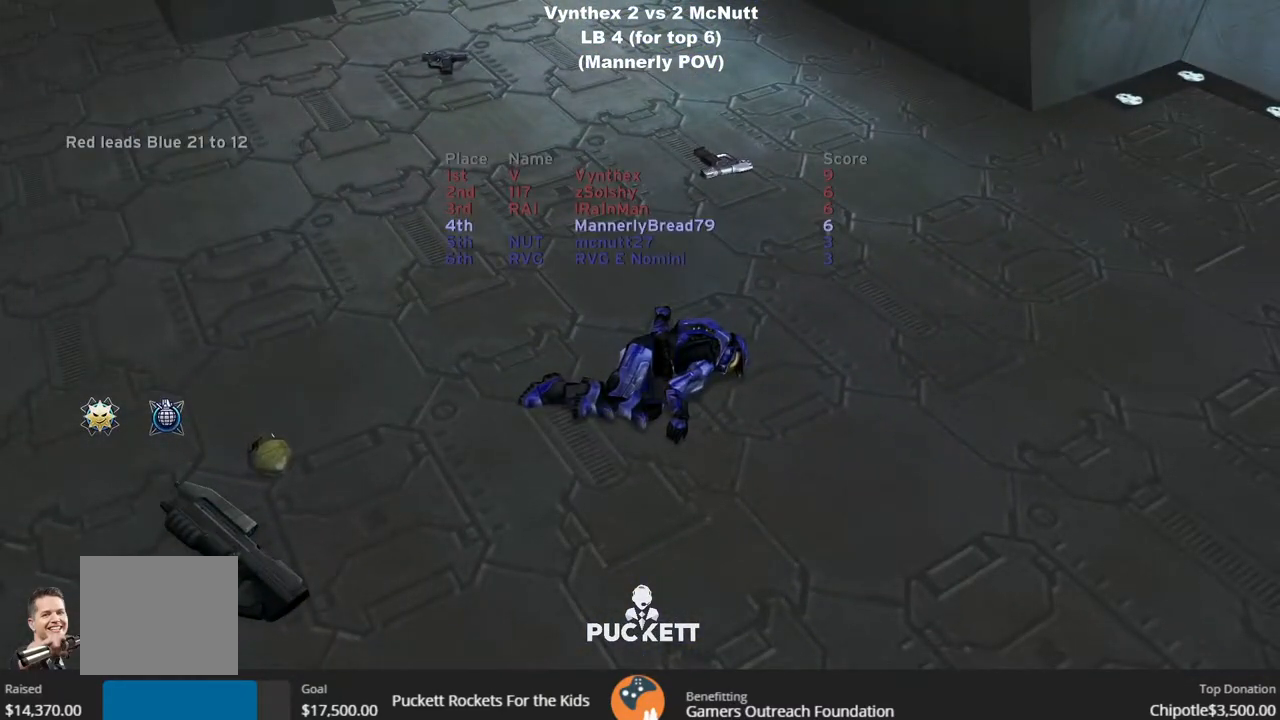
{"dt_ms": 500, "buttons": [], "left_stick": "center", "right_stick": "center", "events": [[183, "TOUCHPAD", "up"]]}